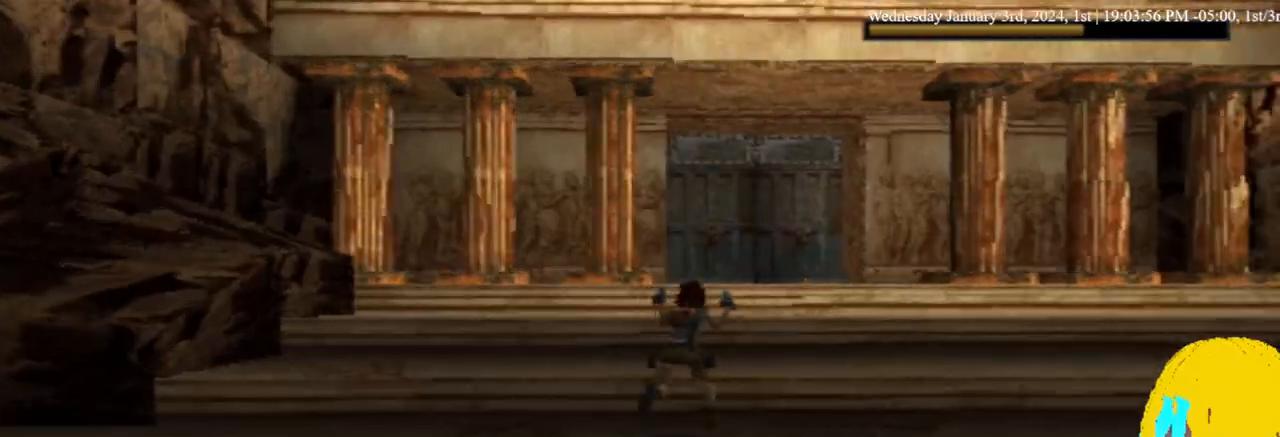
Gameplay with a controller (PlayStation layout); each line is a JSON object with the inputs held at the frame after it (dt_ms = milliseconds from this image to that frame). "events" lists button and stick changes between this image and that frame as [ms after this image, input, new state], when the widget could be followed in between. Not read: DPAD_LEFT.
{"dt_ms": 500, "buttons": [], "left_stick": "center", "right_stick": "center", "events": []}
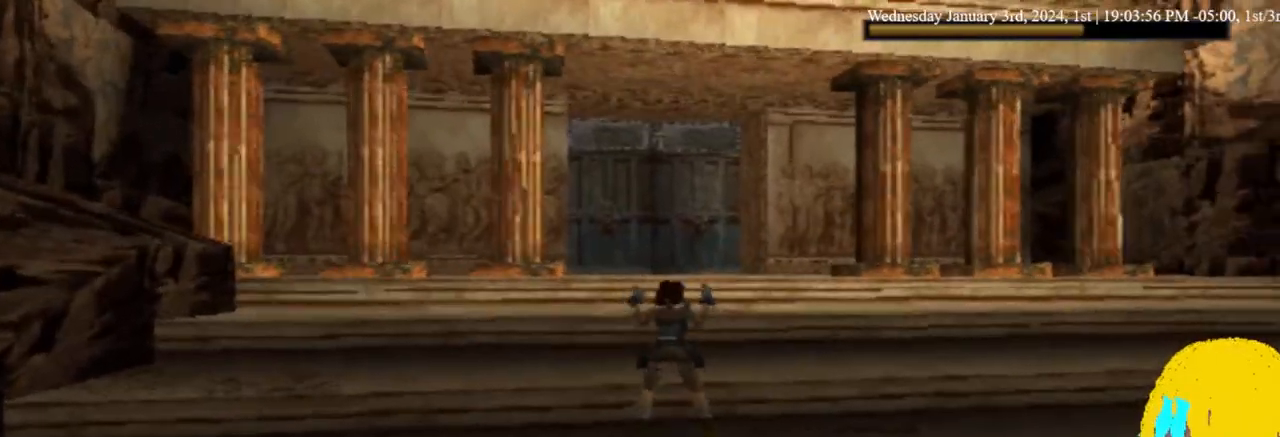
{"dt_ms": 500, "buttons": ["DPAD_RIGHT"], "left_stick": "center", "right_stick": "center", "events": [[167, "DPAD_RIGHT", "down"]]}
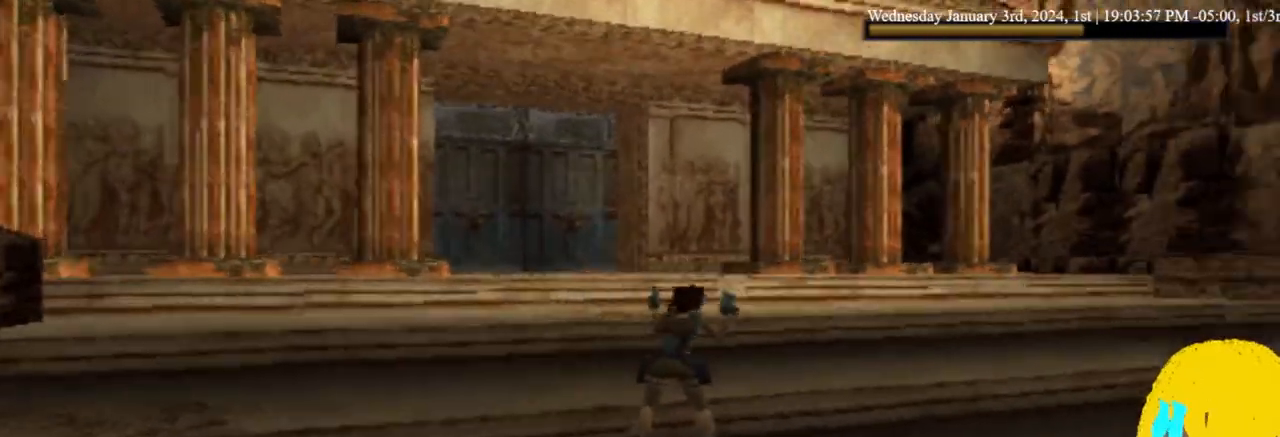
{"dt_ms": 500, "buttons": ["DPAD_RIGHT"], "left_stick": "center", "right_stick": "center", "events": []}
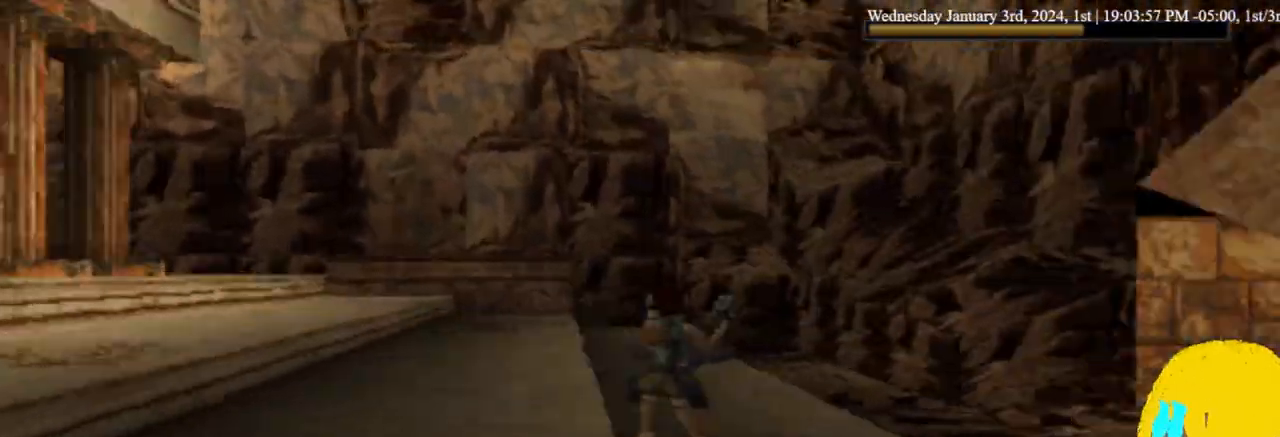
{"dt_ms": 500, "buttons": ["DPAD_RIGHT"], "left_stick": "center", "right_stick": "center", "events": []}
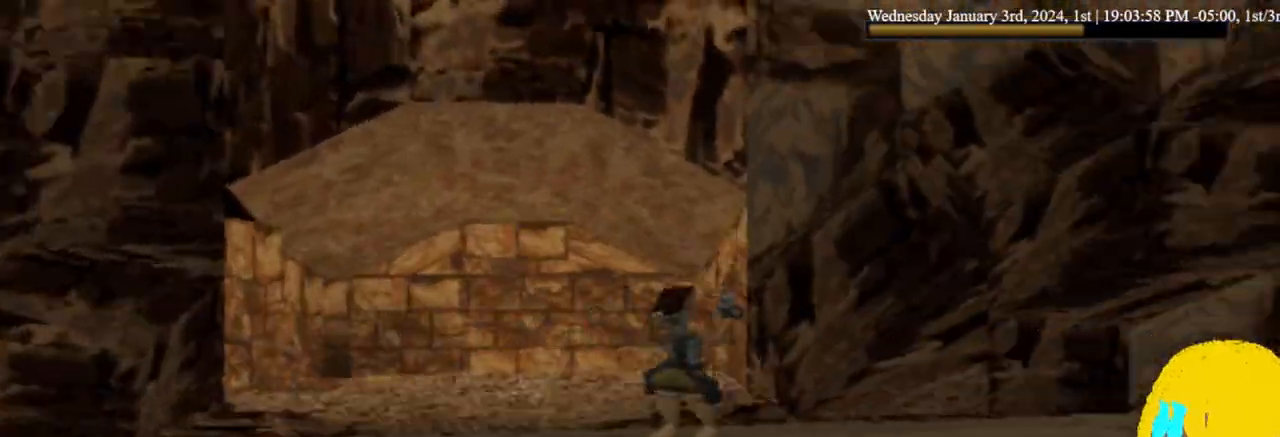
{"dt_ms": 500, "buttons": ["DPAD_RIGHT"], "left_stick": "center", "right_stick": "center", "events": []}
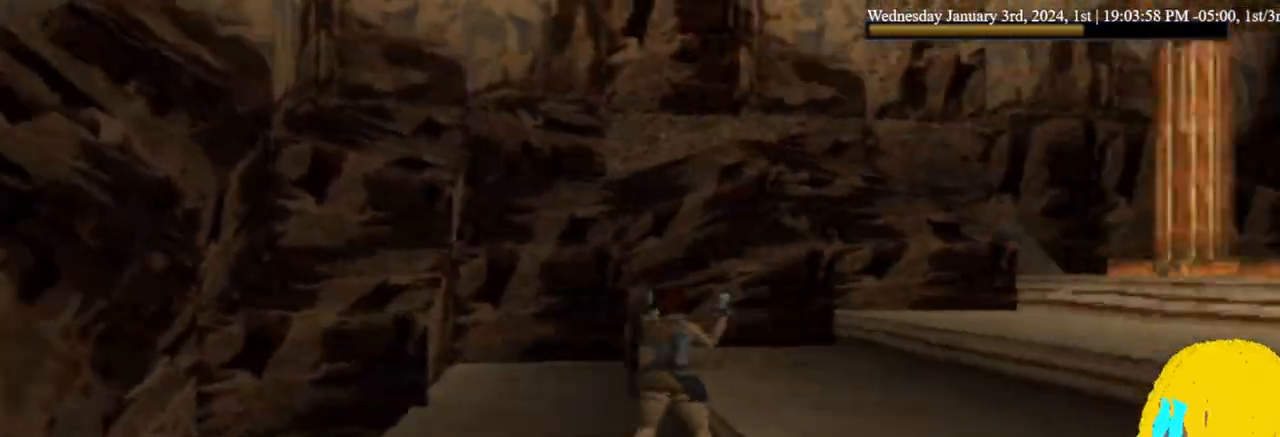
{"dt_ms": 500, "buttons": ["DPAD_RIGHT"], "left_stick": "center", "right_stick": "center", "events": []}
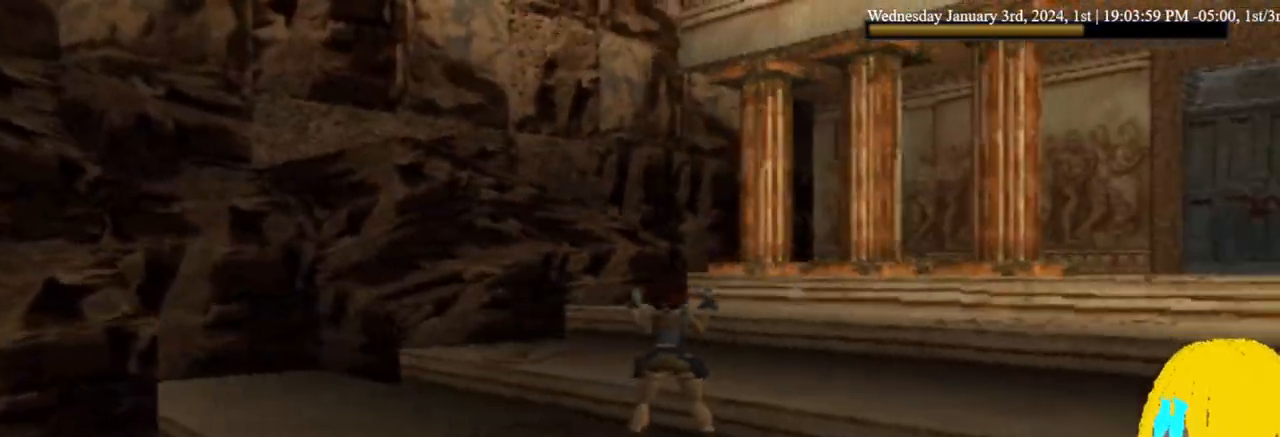
{"dt_ms": 500, "buttons": ["DPAD_UP", "DPAD_RIGHT"], "left_stick": "center", "right_stick": "center", "events": [[333, "DPAD_UP", "down"]]}
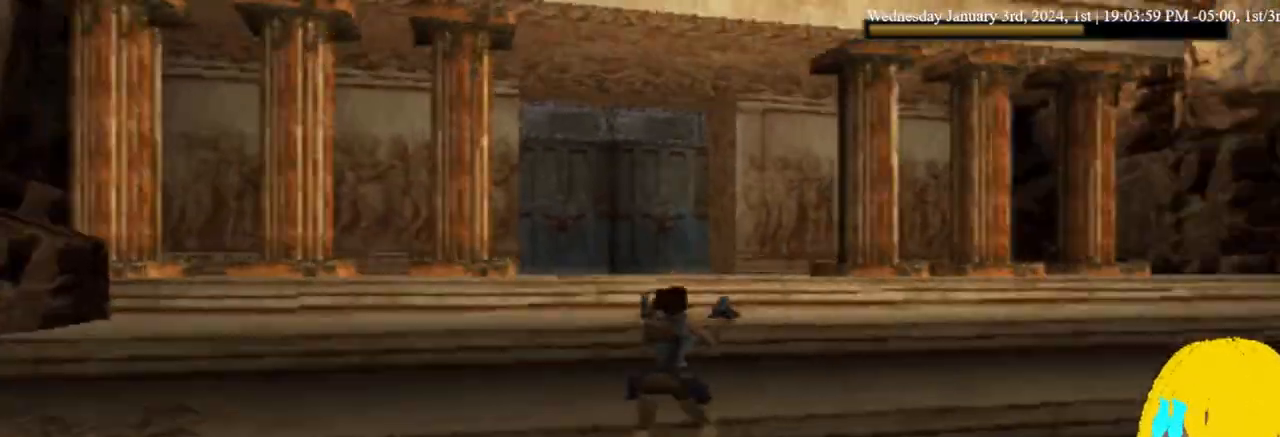
{"dt_ms": 500, "buttons": ["DPAD_UP"], "left_stick": "center", "right_stick": "center", "events": [[67, "DPAD_RIGHT", "up"]]}
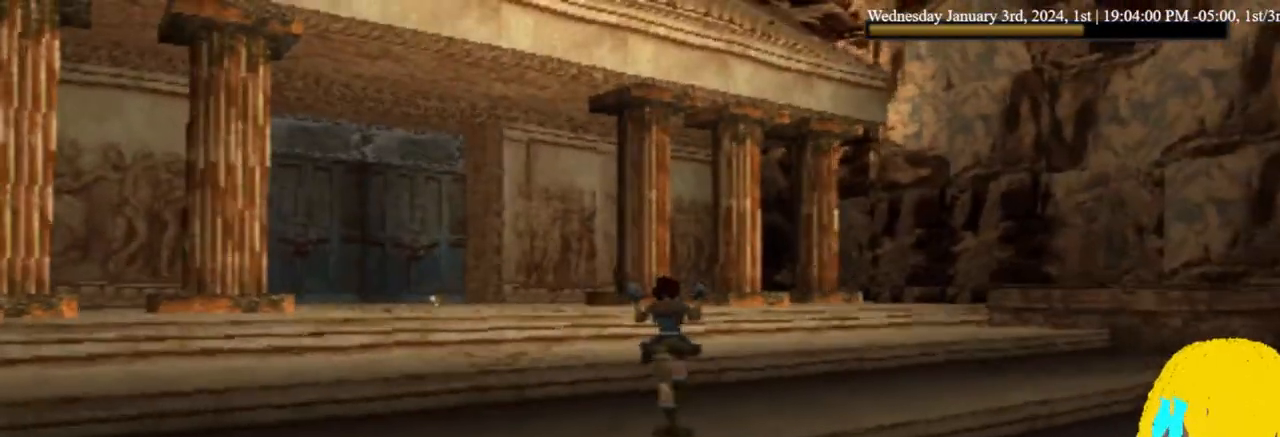
{"dt_ms": 500, "buttons": ["DPAD_UP"], "left_stick": "center", "right_stick": "center", "events": []}
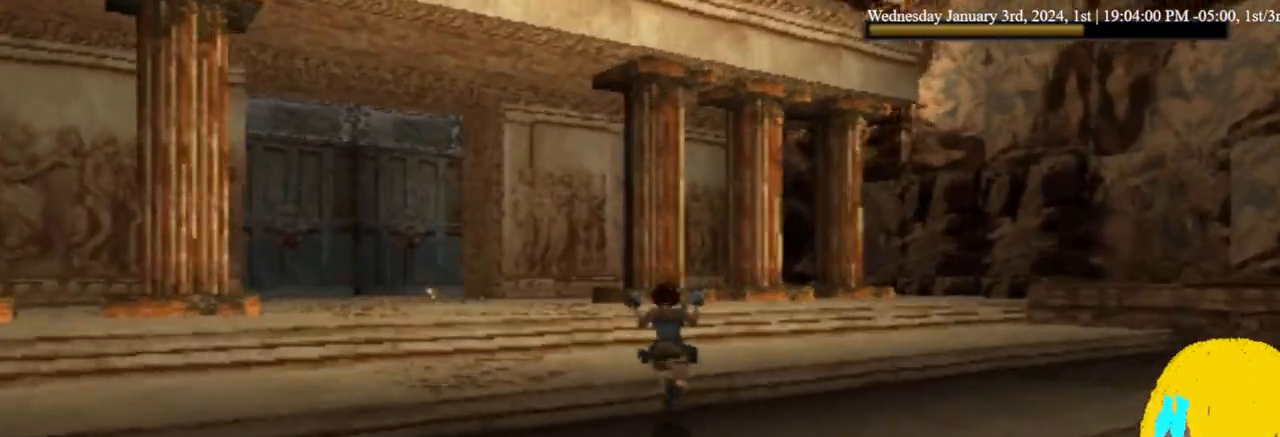
{"dt_ms": 1000, "buttons": [], "left_stick": "center", "right_stick": "center"}
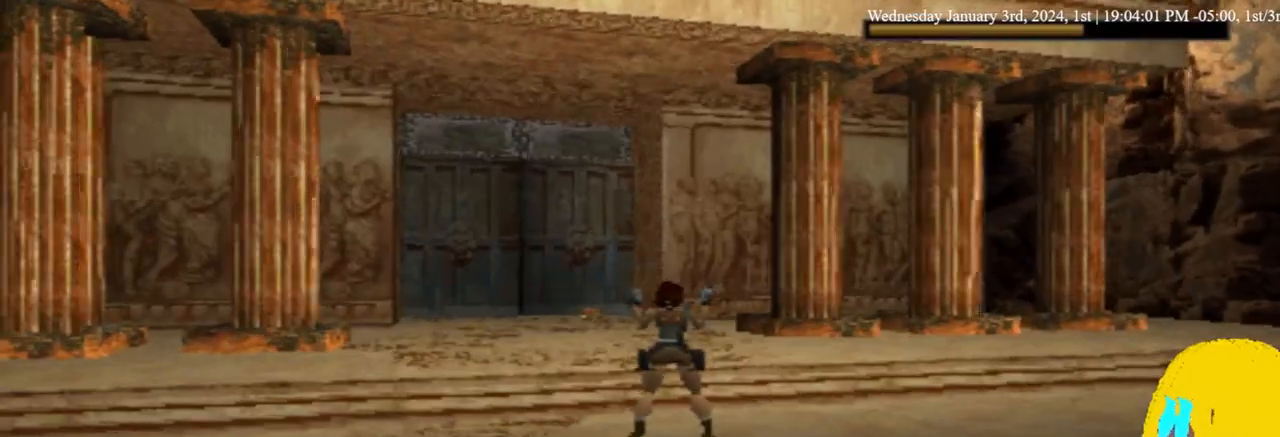
{"dt_ms": 500, "buttons": [], "left_stick": "center", "right_stick": "center", "events": []}
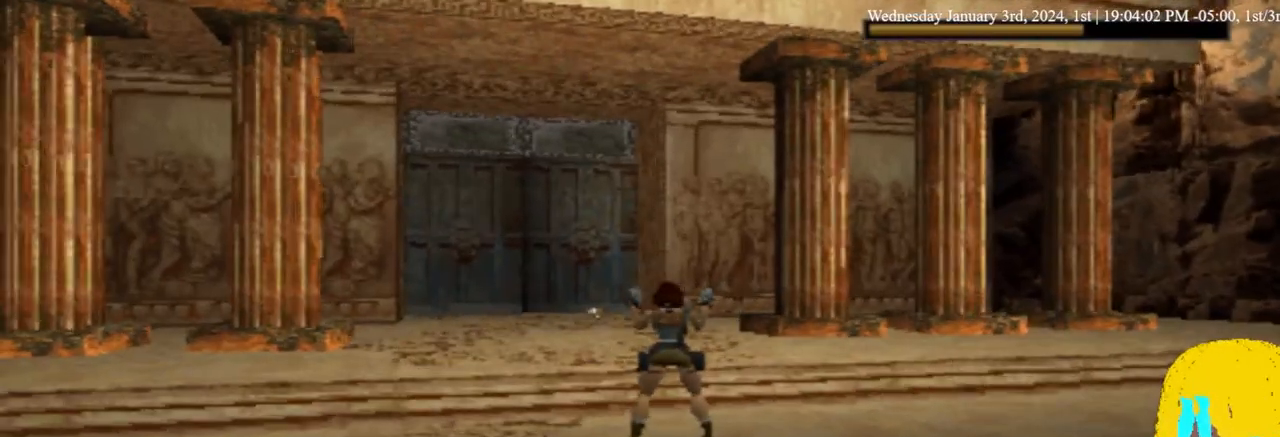
{"dt_ms": 500, "buttons": ["DPAD_UP"], "left_stick": "center", "right_stick": "center", "events": [[67, "DPAD_UP", "down"]]}
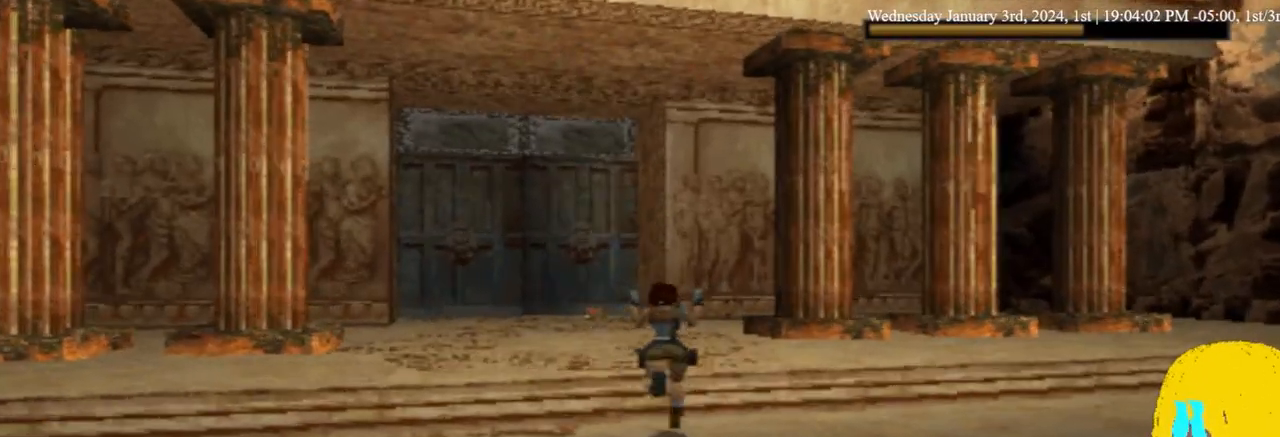
{"dt_ms": 500, "buttons": ["DPAD_UP"], "left_stick": "center", "right_stick": "center", "events": []}
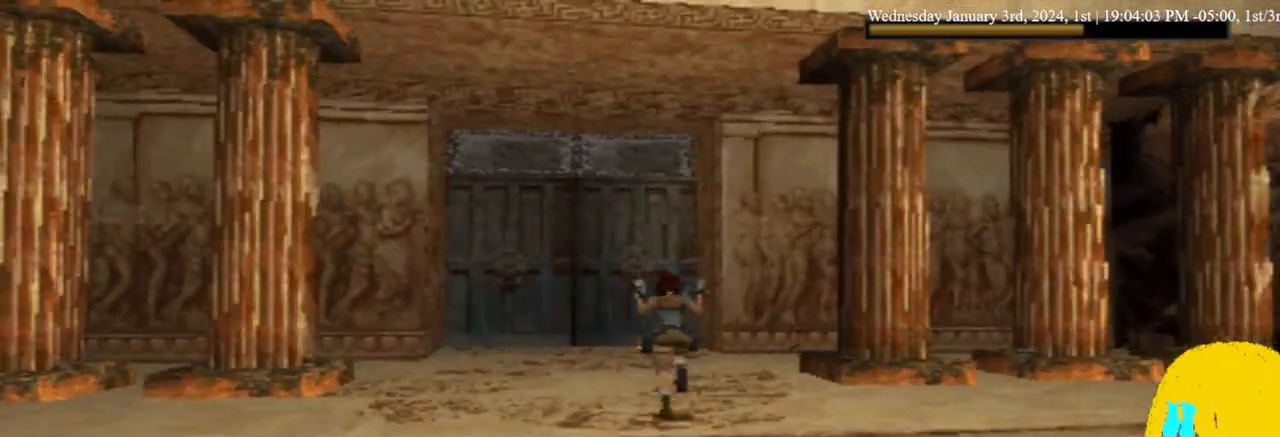
{"dt_ms": 500, "buttons": ["DPAD_UP"], "left_stick": "center", "right_stick": "center", "events": []}
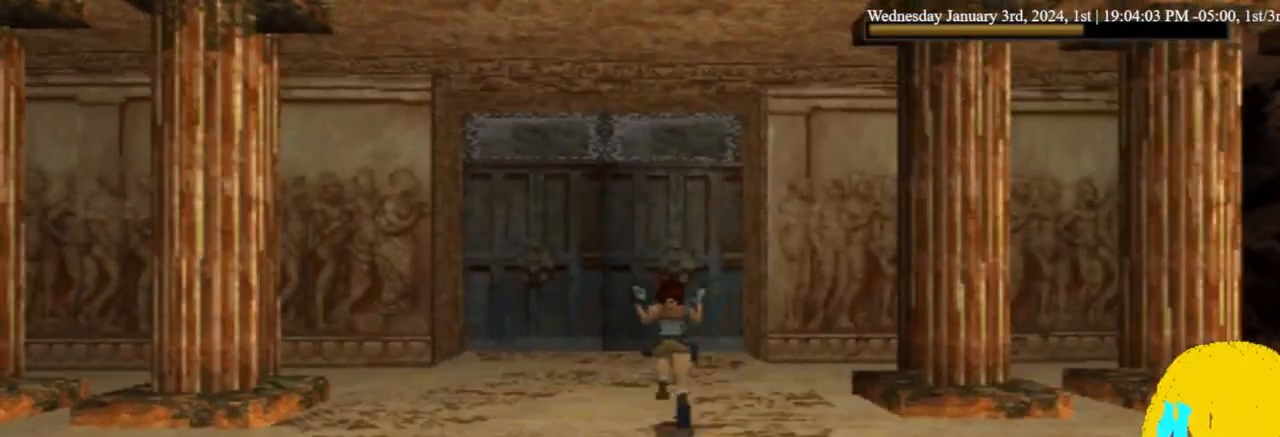
{"dt_ms": 500, "buttons": ["DPAD_UP"], "left_stick": "center", "right_stick": "center", "events": []}